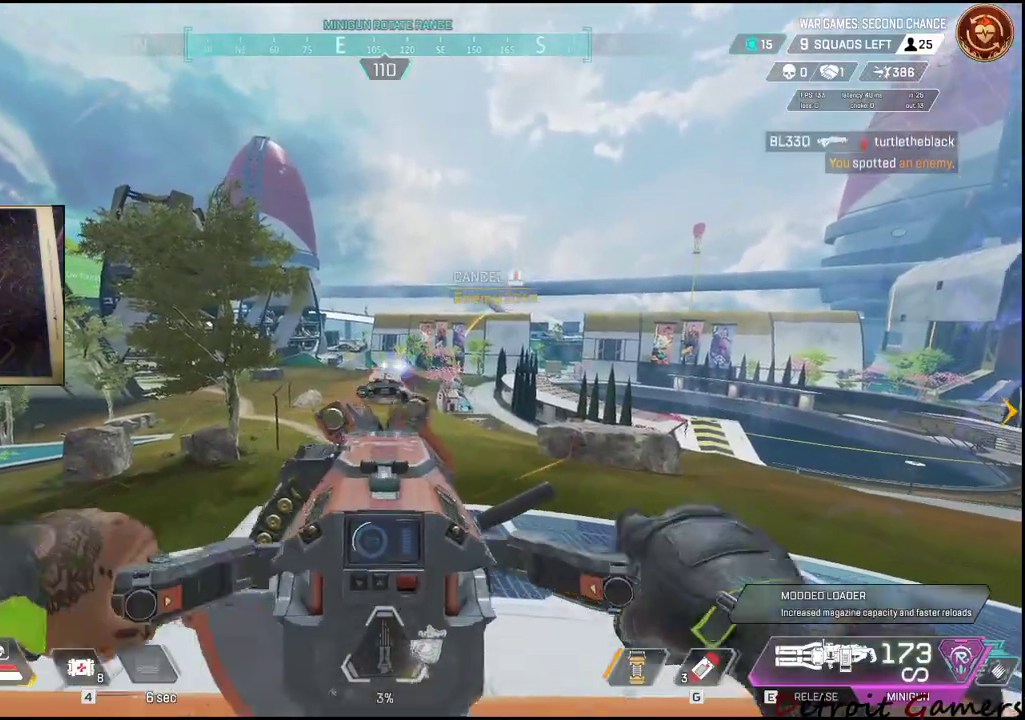
Gameplay with keyboard and mouse; each line is a JSON object with the keys and mouse buttons held at the frame after it. "events" lists presses ("down") and releases ("up") of "1", "2", "3", "4", "5", "a", "c", "caps_lock", "ctrl", "d", "e", "f", "g", "q", "r", "s", "shift", "space", "t", "tab", "v", "w", "x", "z", "mouse_left", "mouse_wheel" and "mouse_right" between this image and that frame as [ms after this image, input, new state], when the widget could be followed in between. "mouse_left", "mouse_wheel", "mouse_right" = the "left", "wheel", "right" buttons of the "mouse" list. No other keys are recorded. "wheel" means that the mouse wheel is clicked or scrolled. Not read: alt mouse_move.
{"keys": [], "mouse": ["right"], "events": []}
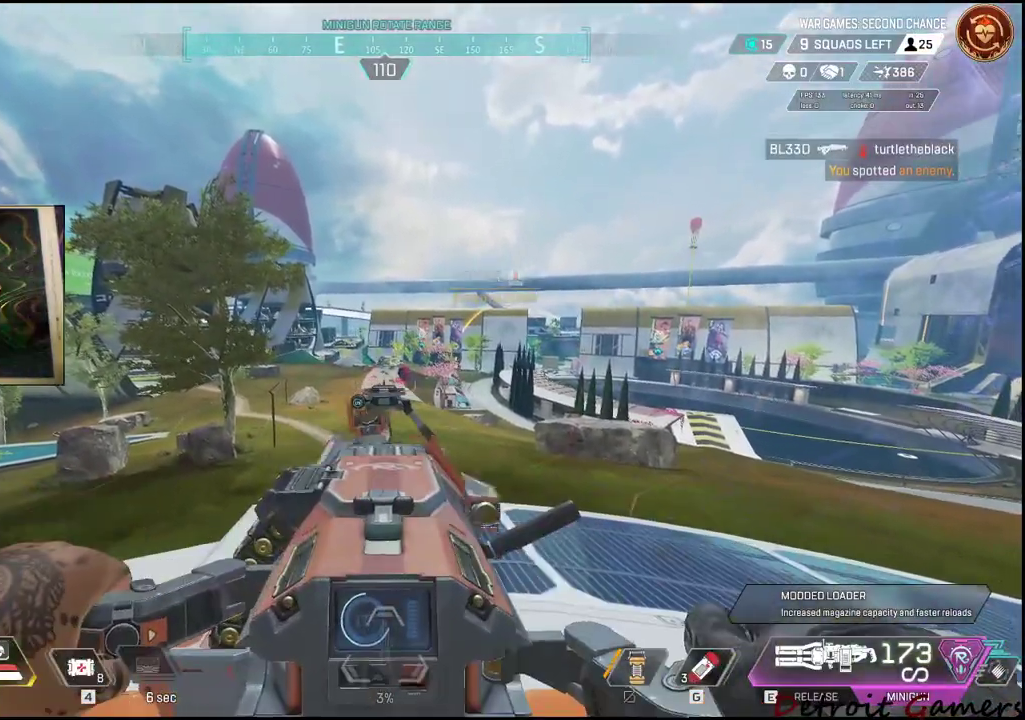
{"keys": [], "mouse": ["right"], "events": []}
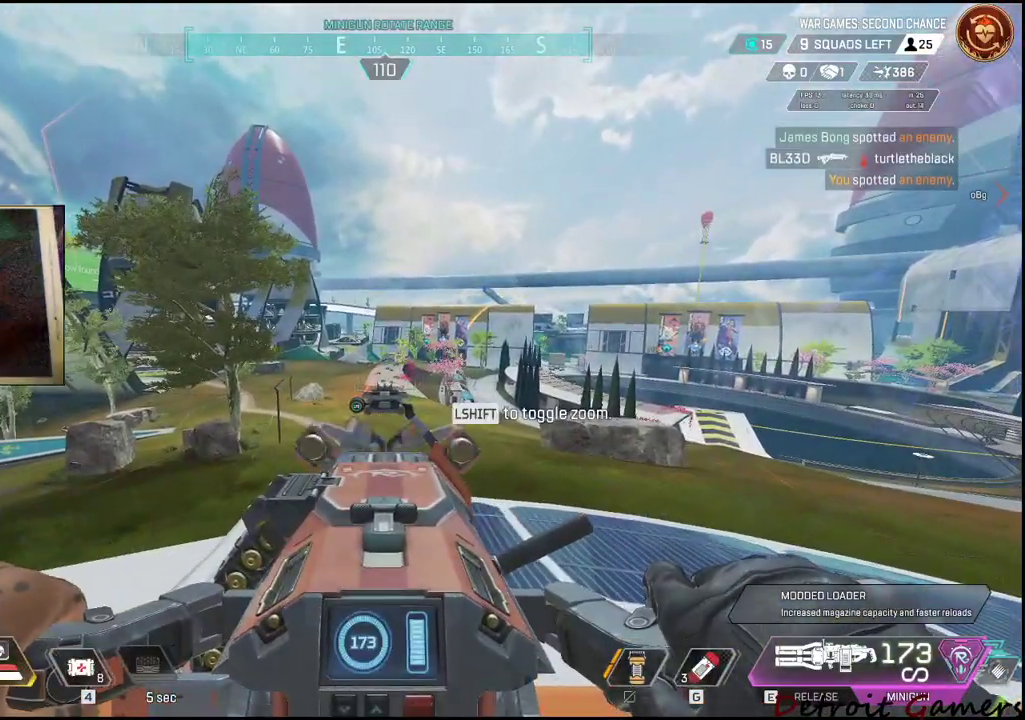
{"keys": ["shift"], "mouse": ["right"], "events": [[500, "shift", "down"]]}
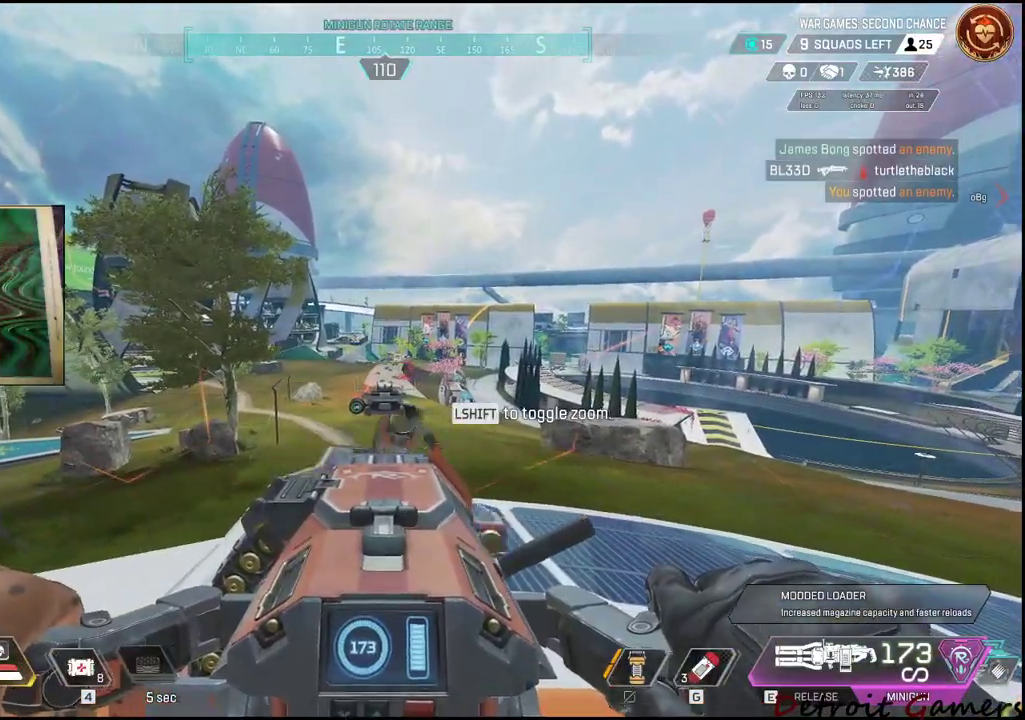
{"keys": ["shift"], "mouse": ["right"], "events": []}
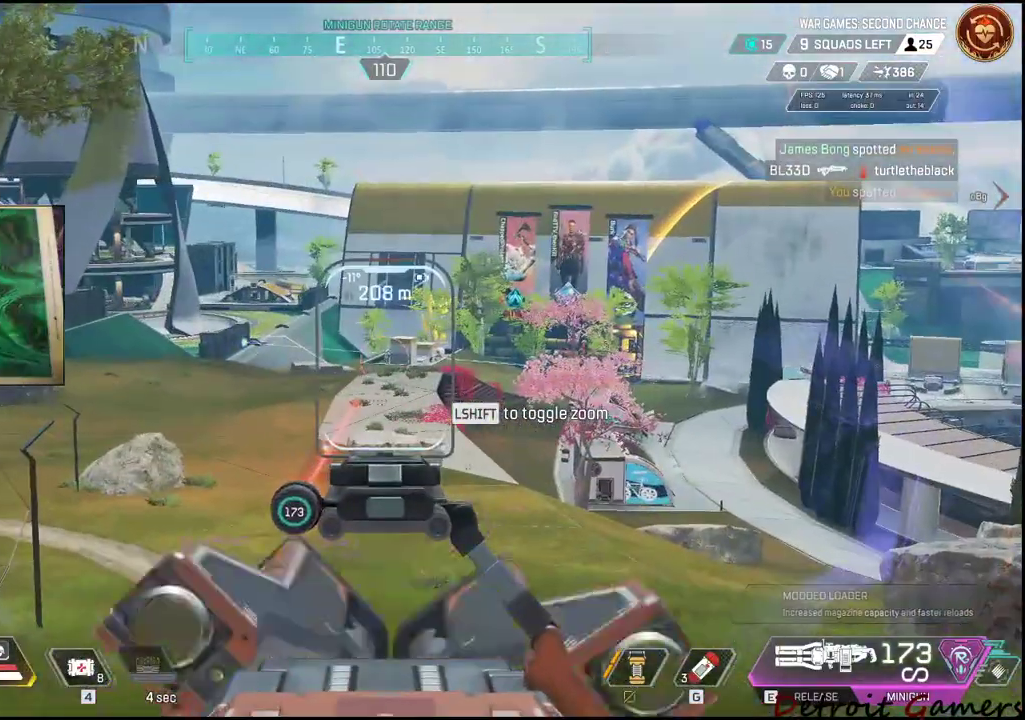
{"keys": ["shift"], "mouse": ["left", "right"], "events": [[350, "mouse_left", "down"]]}
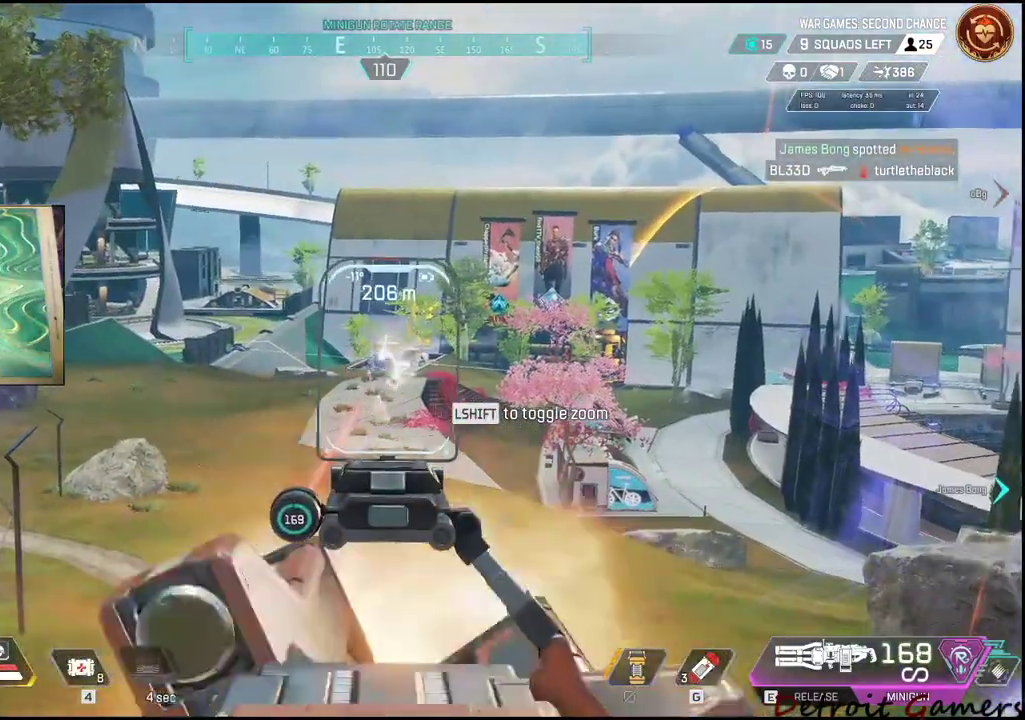
{"keys": ["shift"], "mouse": ["left", "right"], "events": []}
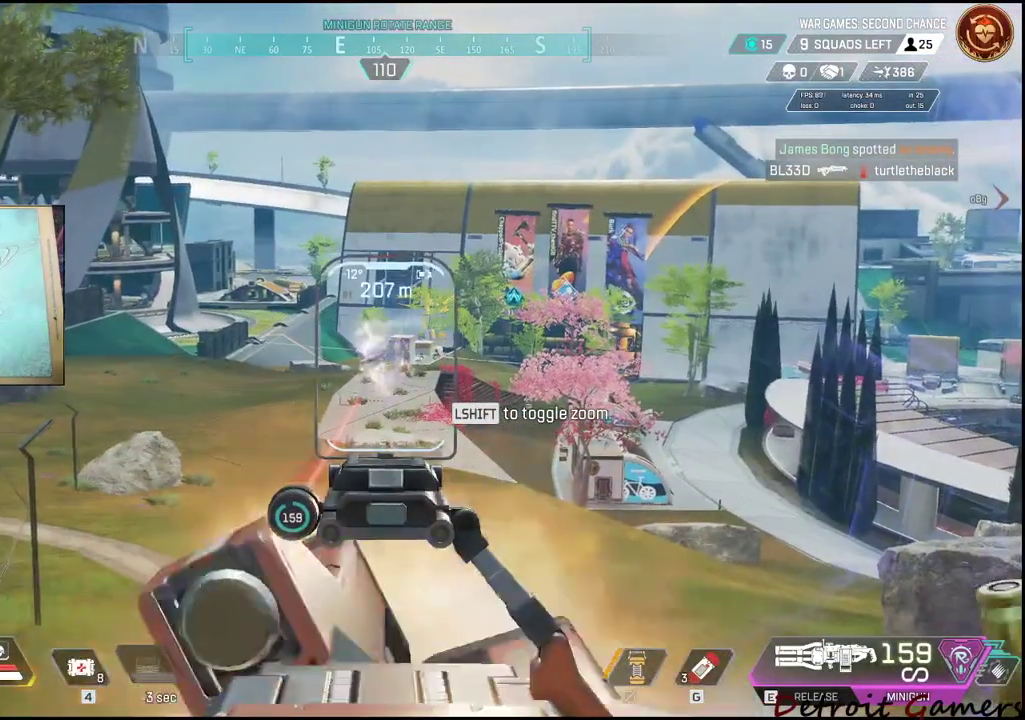
{"keys": ["shift"], "mouse": ["left", "right"], "events": []}
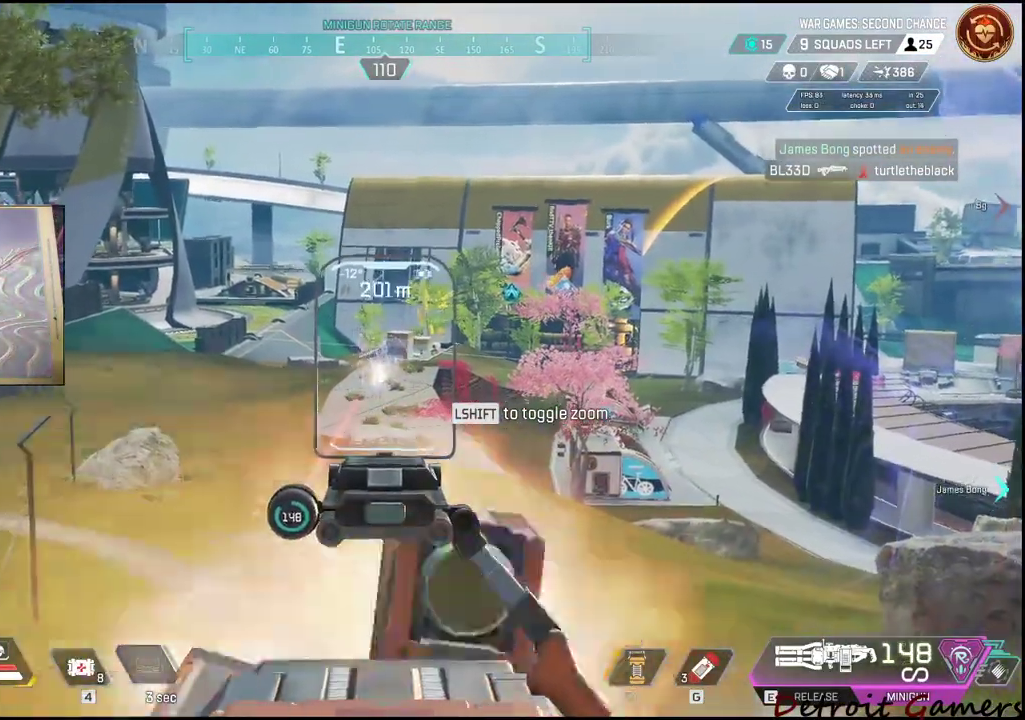
{"keys": ["shift"], "mouse": ["left", "right"], "events": []}
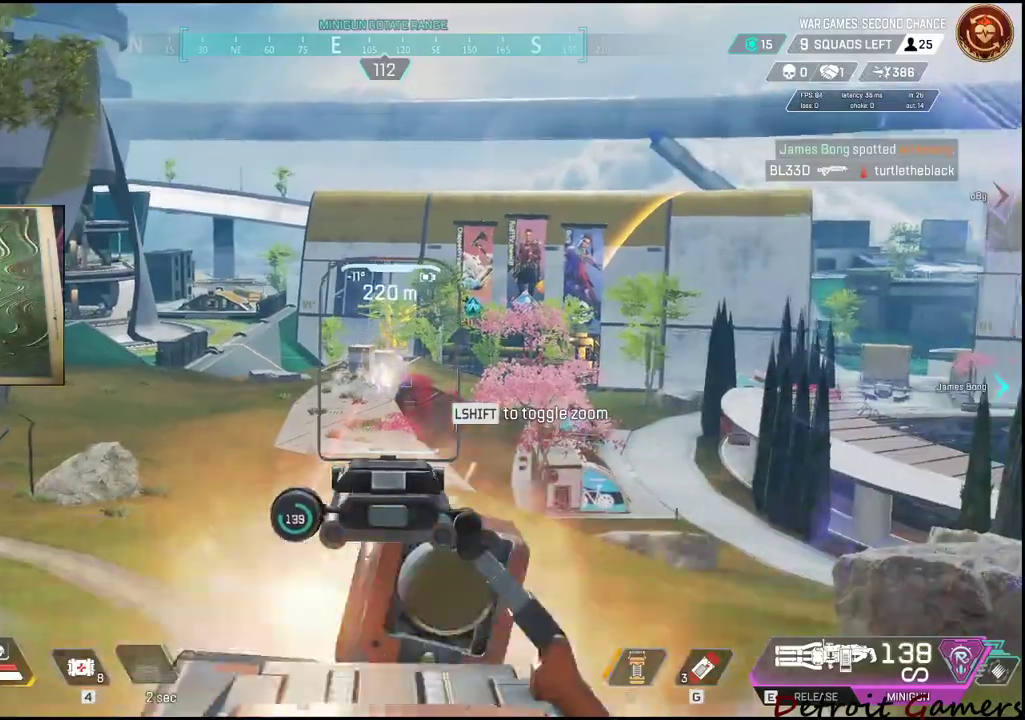
{"keys": ["shift"], "mouse": ["left", "right"], "events": []}
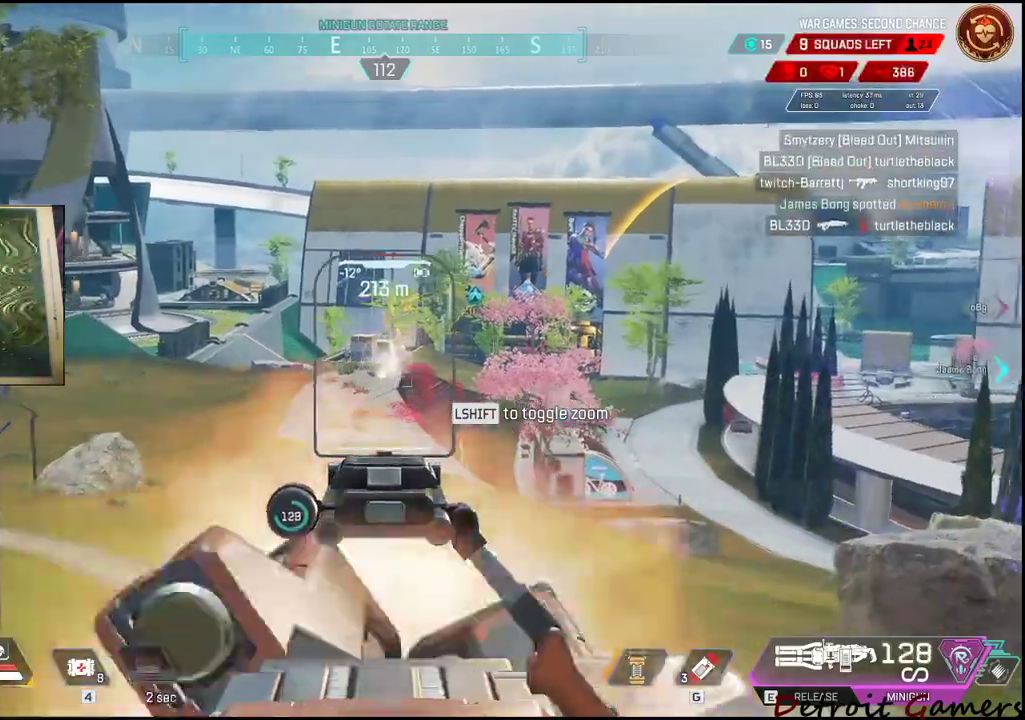
{"keys": ["shift"], "mouse": ["left", "right"], "events": []}
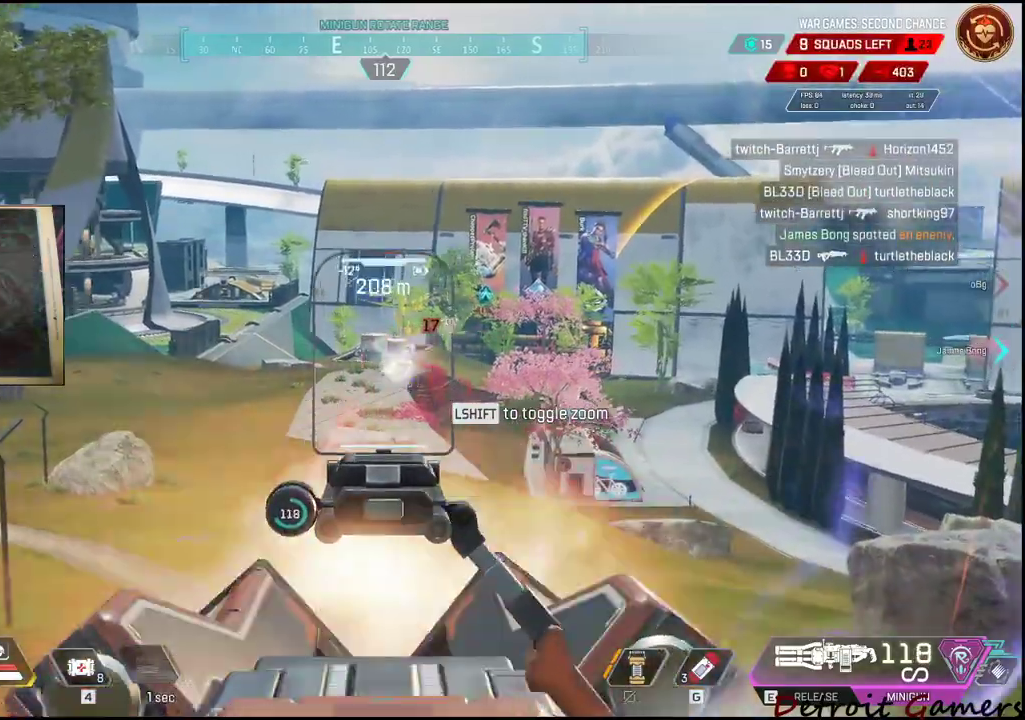
{"keys": ["shift"], "mouse": ["left", "right"], "events": []}
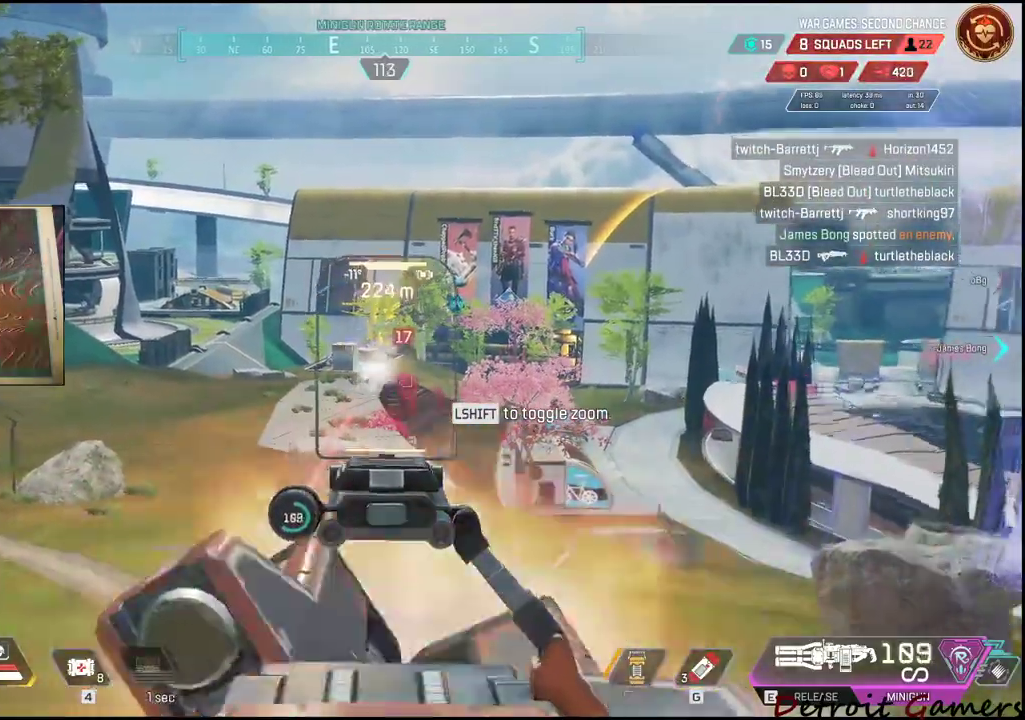
{"keys": ["shift"], "mouse": ["left", "right"], "events": [[267, "mouse_left", "up"], [500, "mouse_left", "down"]]}
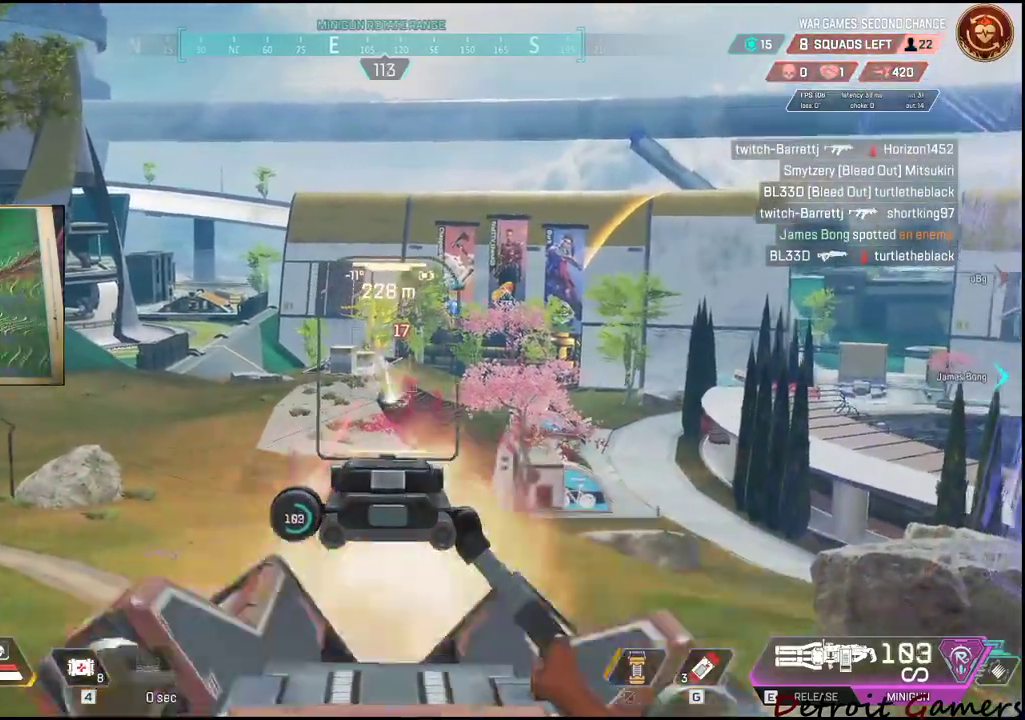
{"keys": ["shift"], "mouse": ["left", "right"], "events": []}
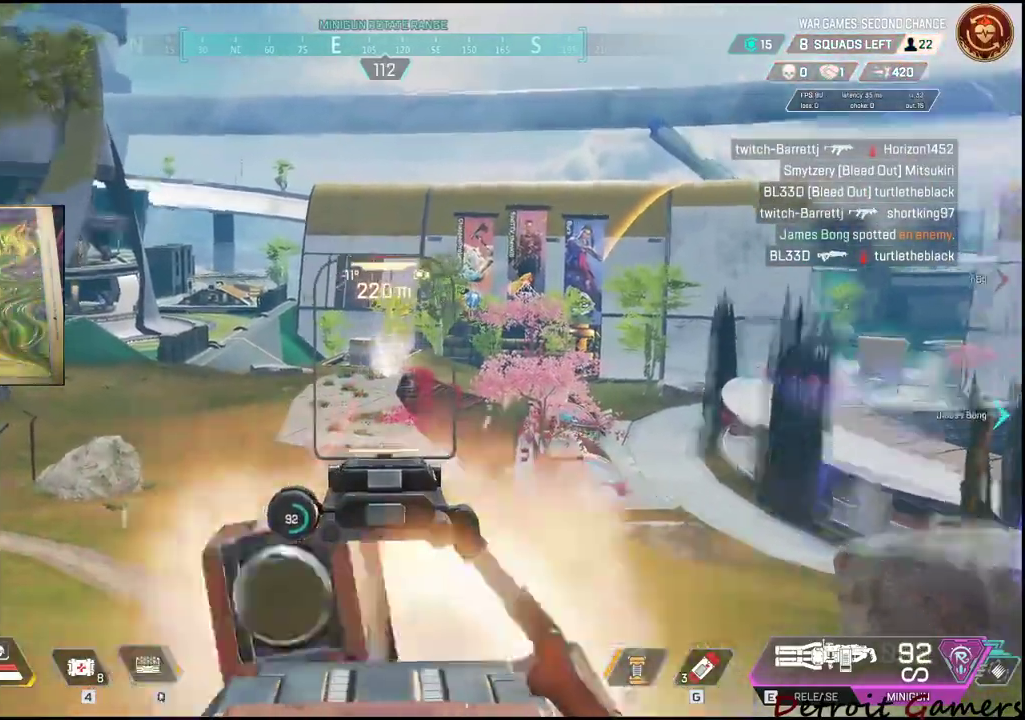
{"keys": ["shift"], "mouse": ["left", "right"], "events": []}
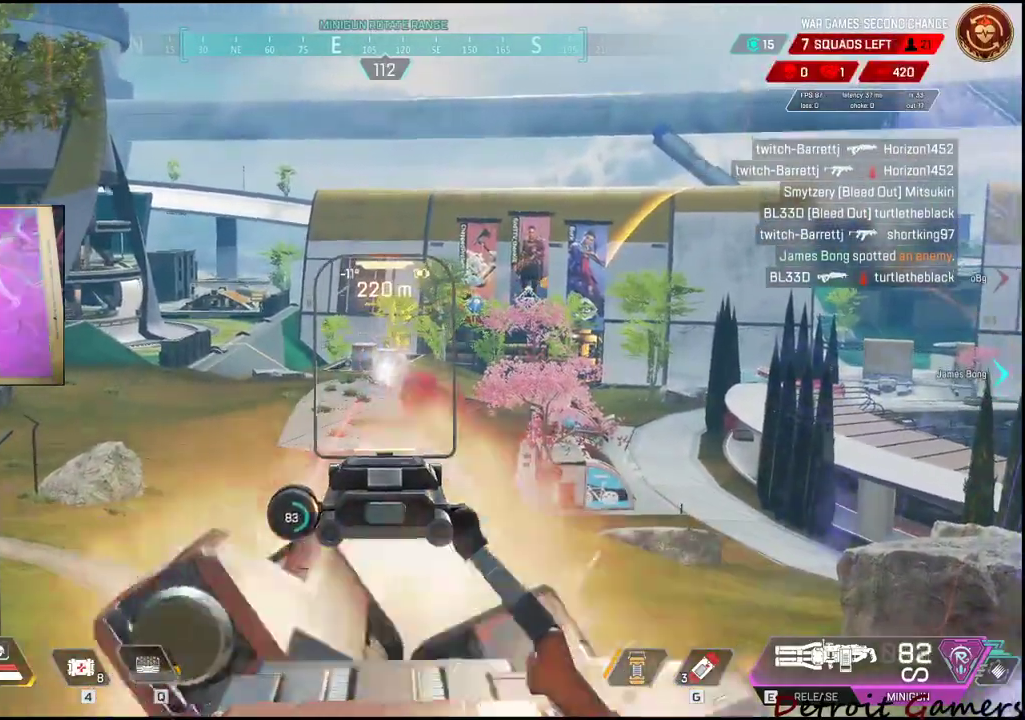
{"keys": ["shift"], "mouse": ["right"], "events": [[184, "mouse_left", "up"]]}
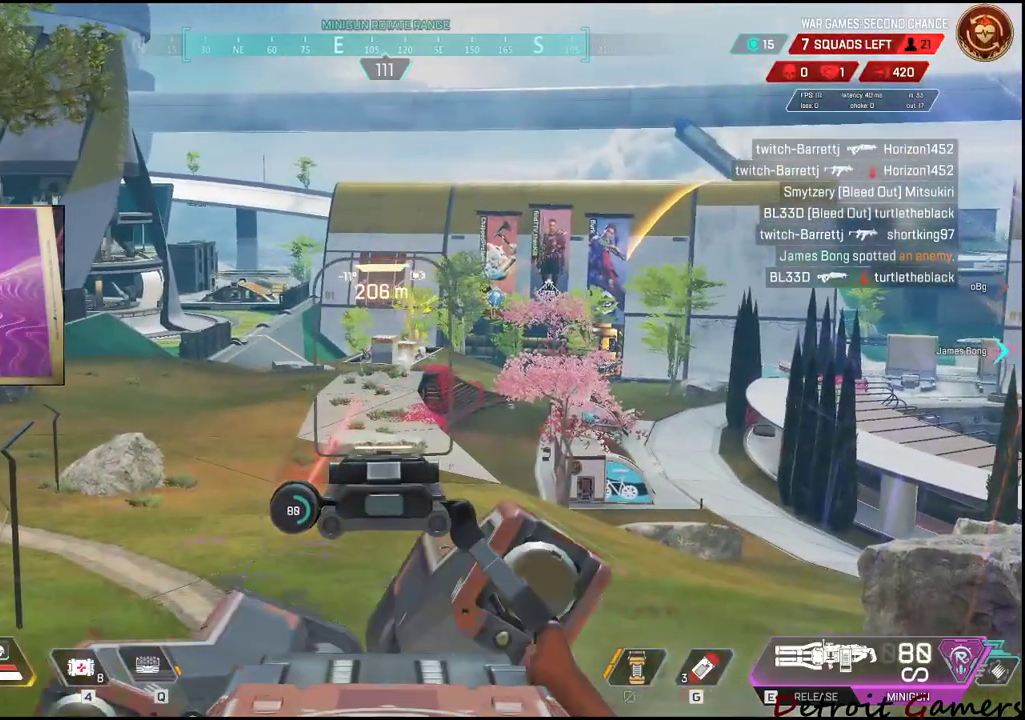
{"keys": ["shift"], "mouse": ["left", "right"], "events": [[317, "mouse_left", "down"]]}
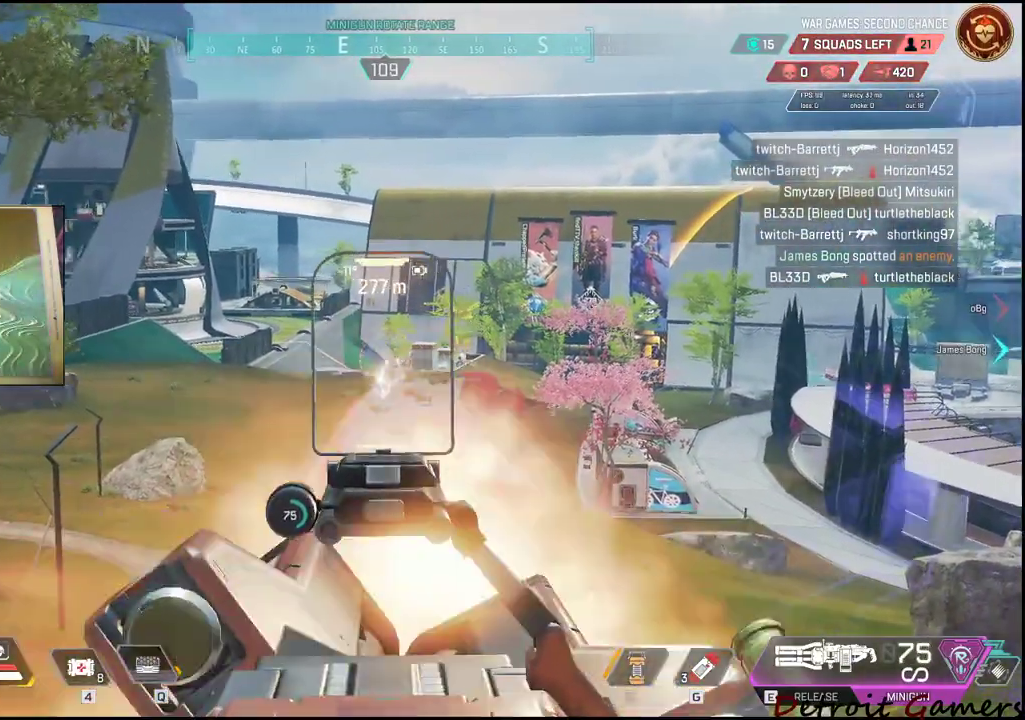
{"keys": ["shift"], "mouse": ["left", "right"], "events": []}
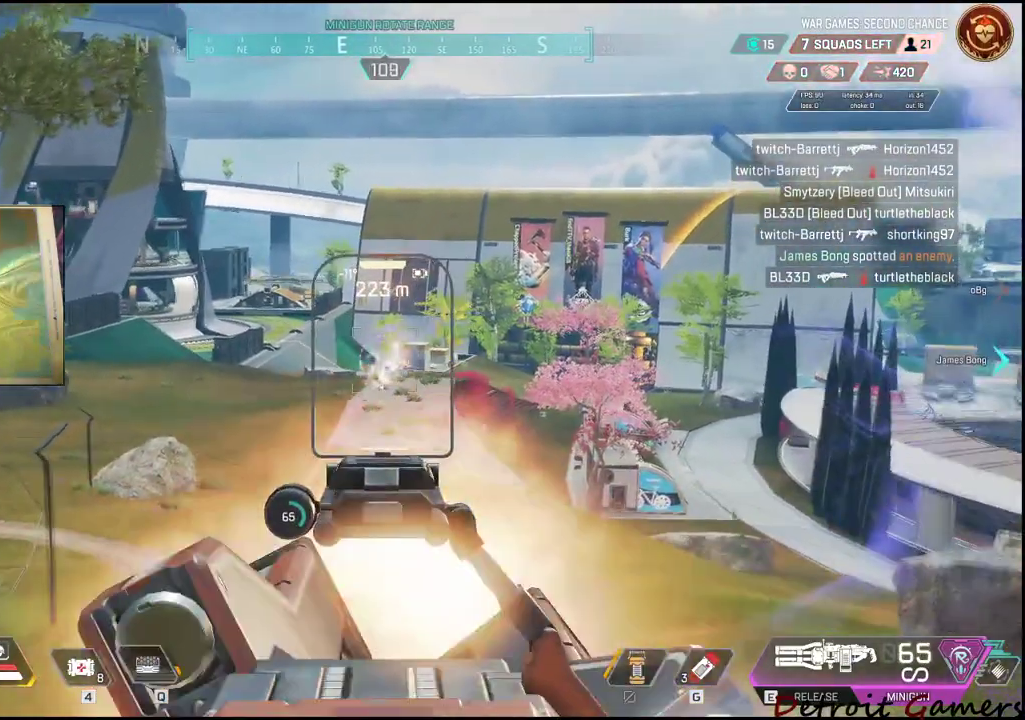
{"keys": ["shift"], "mouse": ["left", "right"], "events": []}
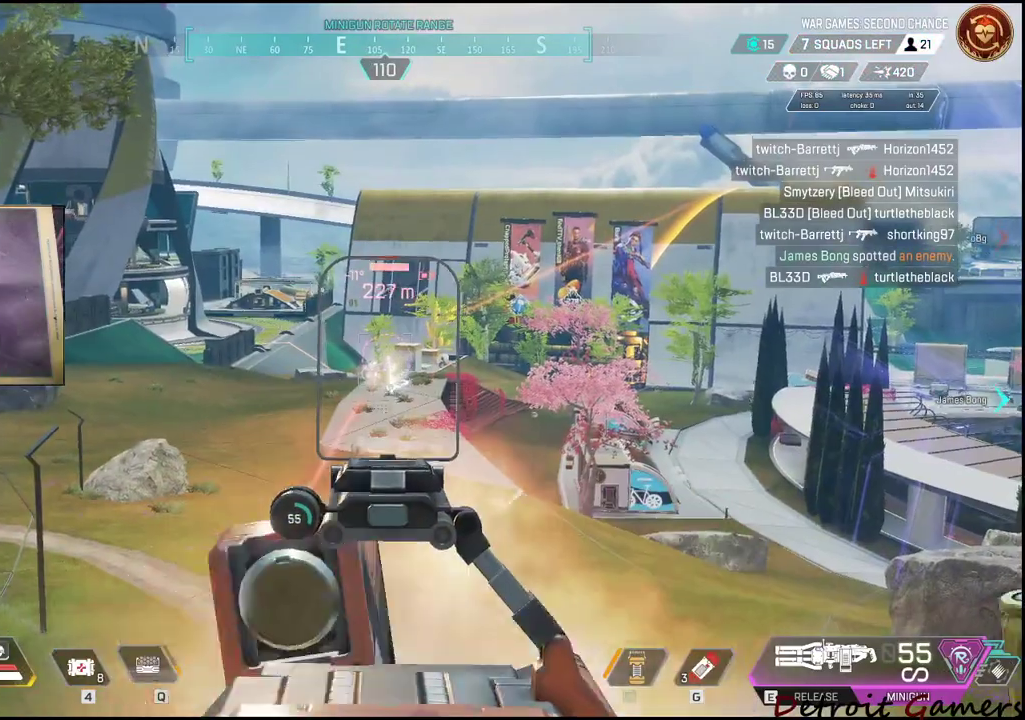
{"keys": ["shift"], "mouse": ["left", "right"], "events": []}
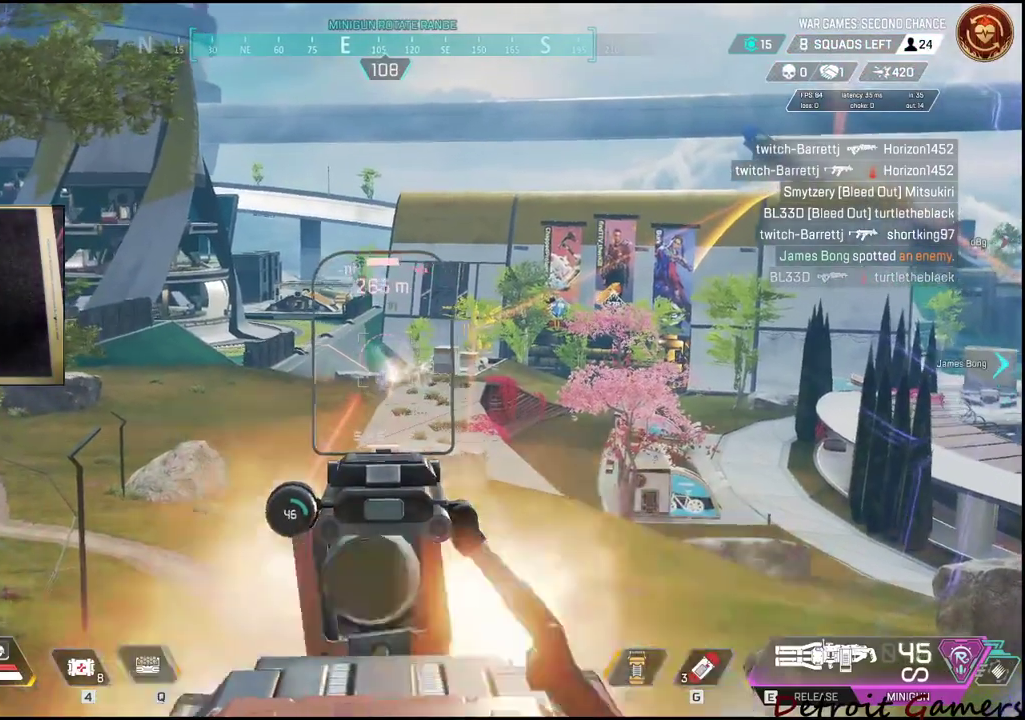
{"keys": ["shift"], "mouse": ["right"], "events": [[350, "mouse_left", "up"]]}
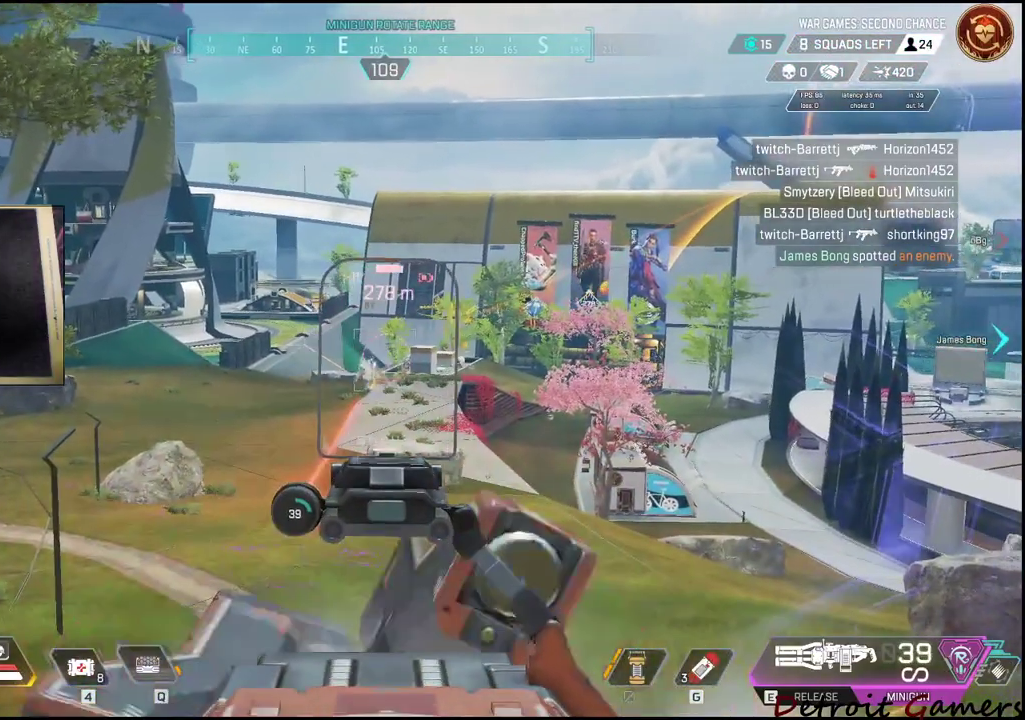
{"keys": ["shift"], "mouse": ["right"], "events": []}
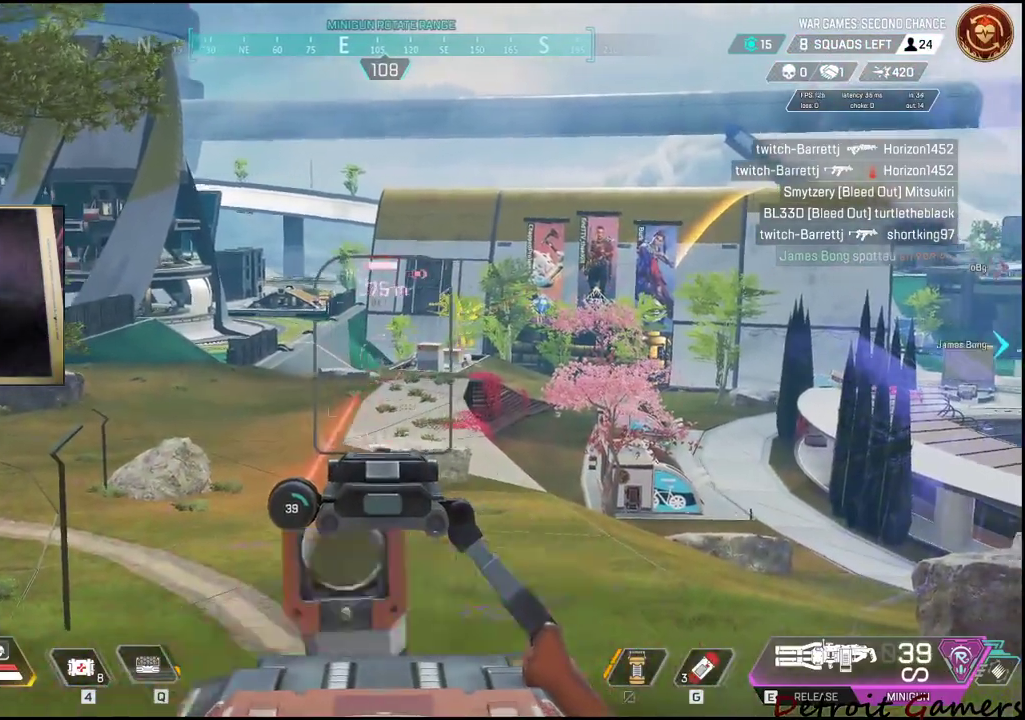
{"keys": ["shift"], "mouse": ["left", "right"], "events": [[467, "mouse_left", "down"]]}
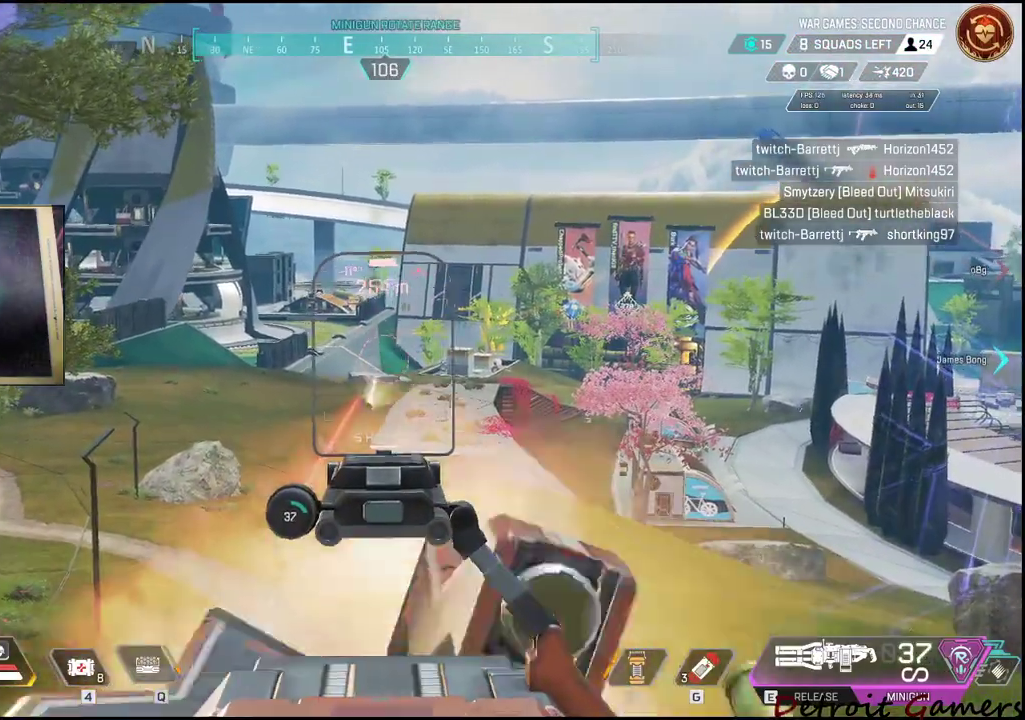
{"keys": ["shift"], "mouse": ["right"], "events": [[50, "mouse_left", "up"], [150, "mouse_left", "down"], [217, "mouse_left", "up"]]}
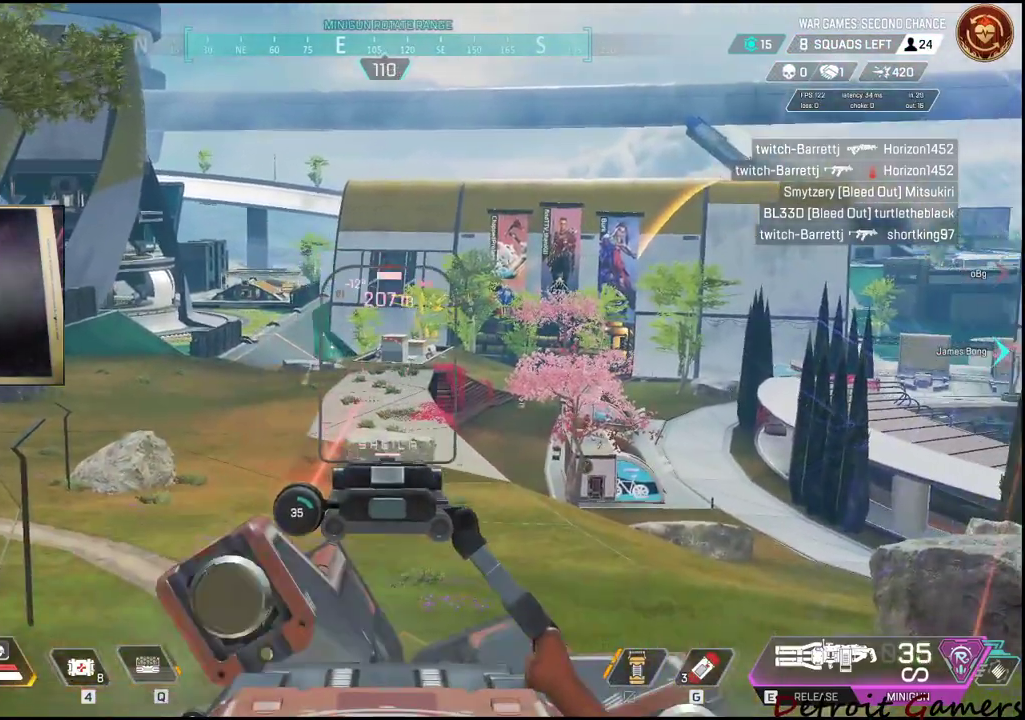
{"keys": ["shift"], "mouse": ["right"], "events": []}
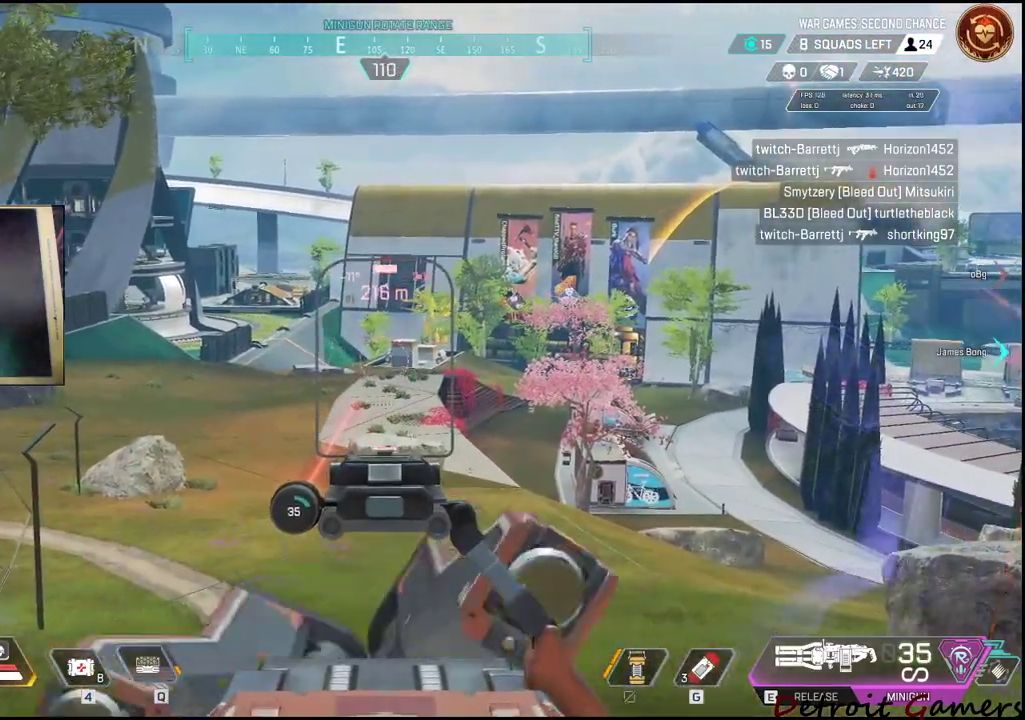
{"keys": ["shift"], "mouse": ["right"], "events": []}
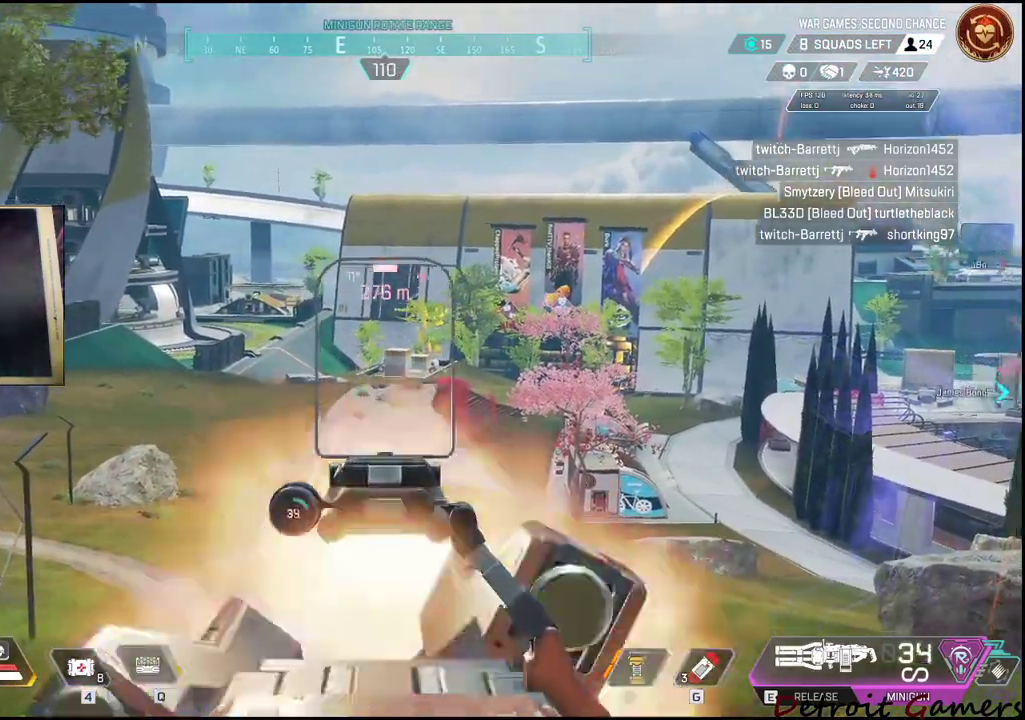
{"keys": ["shift"], "mouse": ["right"], "events": [[67, "mouse_left", "down"], [167, "mouse_left", "up"]]}
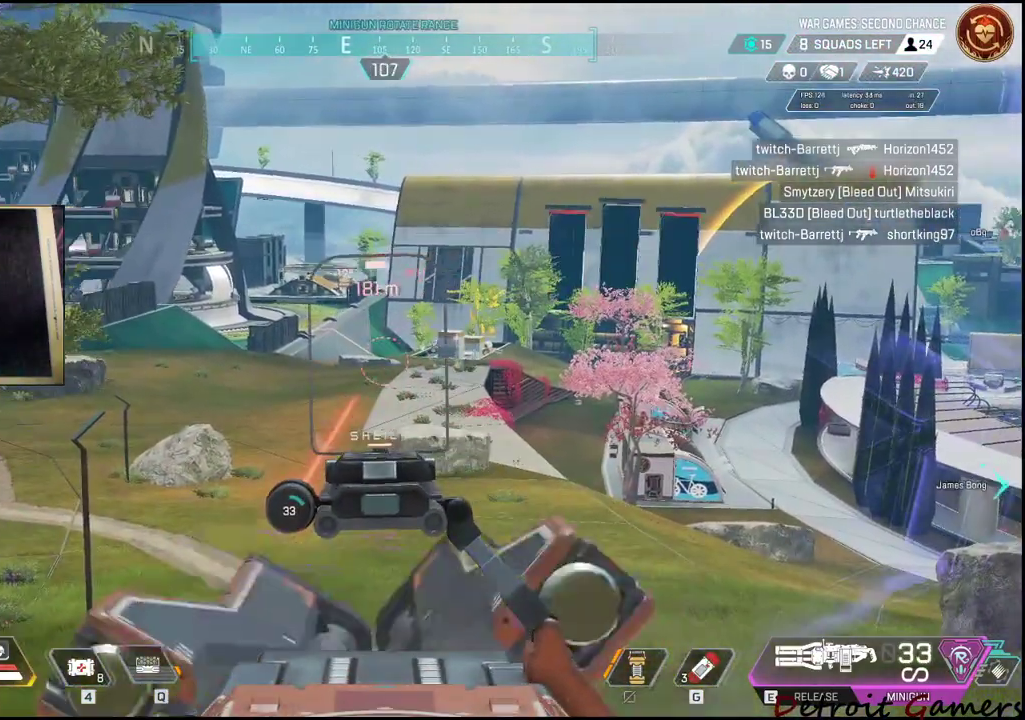
{"keys": ["shift"], "mouse": ["right"], "events": []}
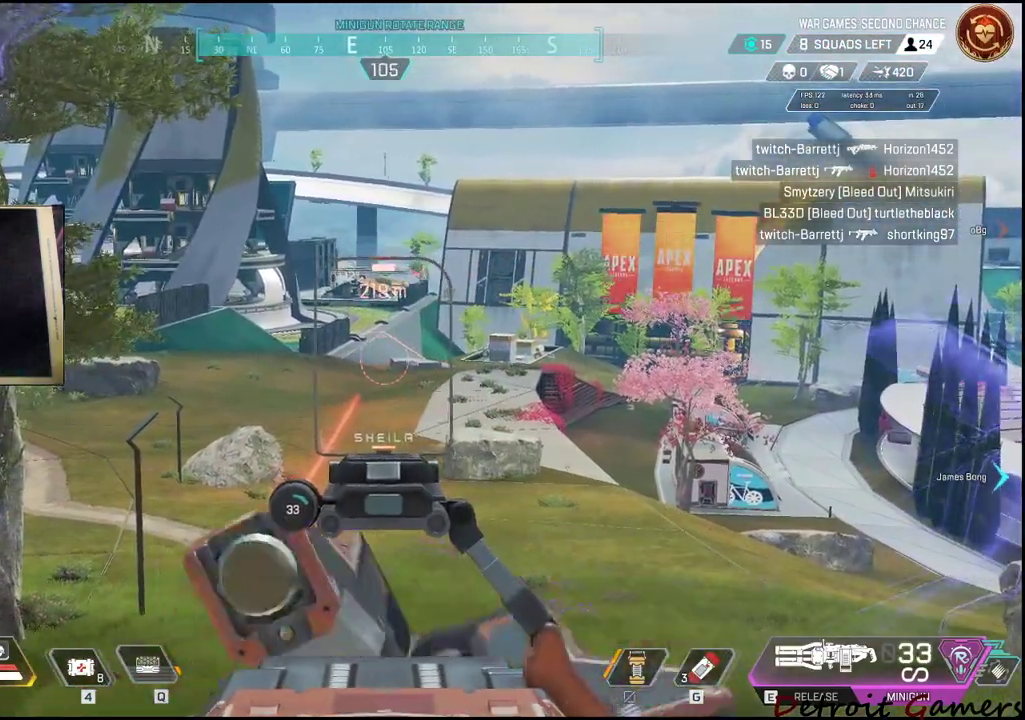
{"keys": ["shift"], "mouse": ["right"], "events": []}
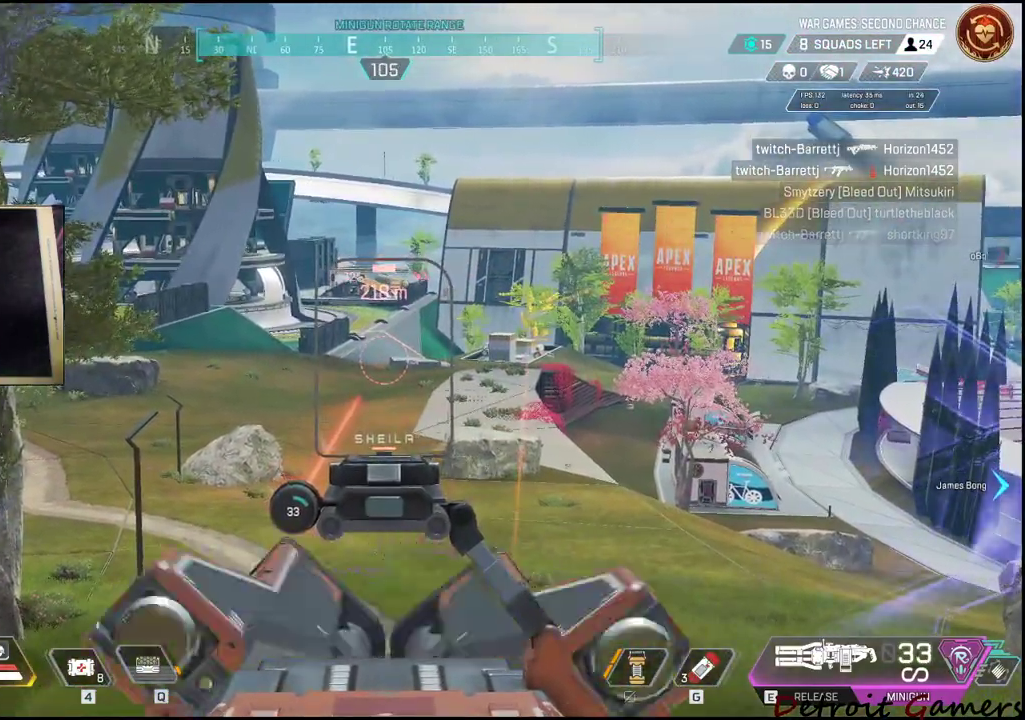
{"keys": ["shift"], "mouse": ["right"], "events": []}